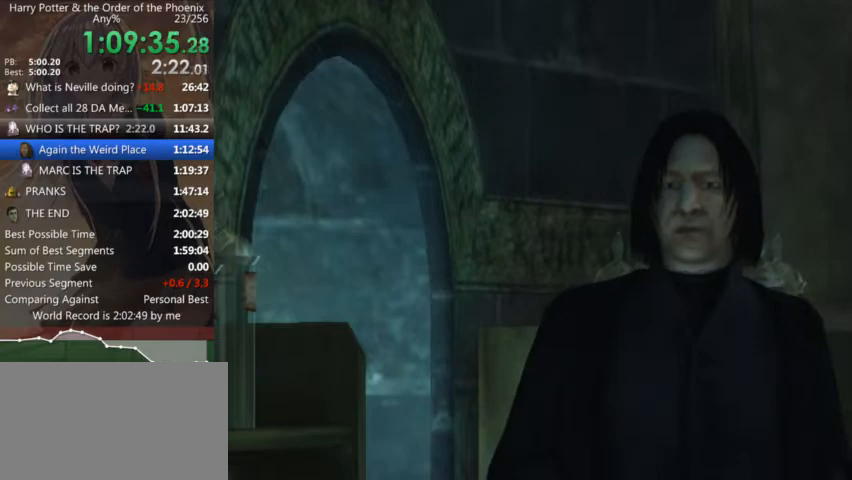
Gameplay with keyboard and mouse; each line is a JSON object with the keys and mouse buttons held at the frame after it. "events" lists presses ("down") and releases ("up") of "a", "c", "ctrl", "d", "down", "escape", "left", "return", "right", "s", "shift_l", "shift_r", "space", "tab", "up", "w", "mouse_left" and "mouse_right" between this image and that frame as [ms after this image, input, new state], when the widget could be followed in between. "mouse_left", "mouse_right" = the "left", "right" buttons of the "mouse" list. No other keys are recorded. Mouse movement is not recorded.
{"keys": ["down"], "mouse": [], "events": [[167, "down", "down"], [200, "down", "up"], [400, "down", "down"], [434, "down", "up"], [500, "down", "down"]]}
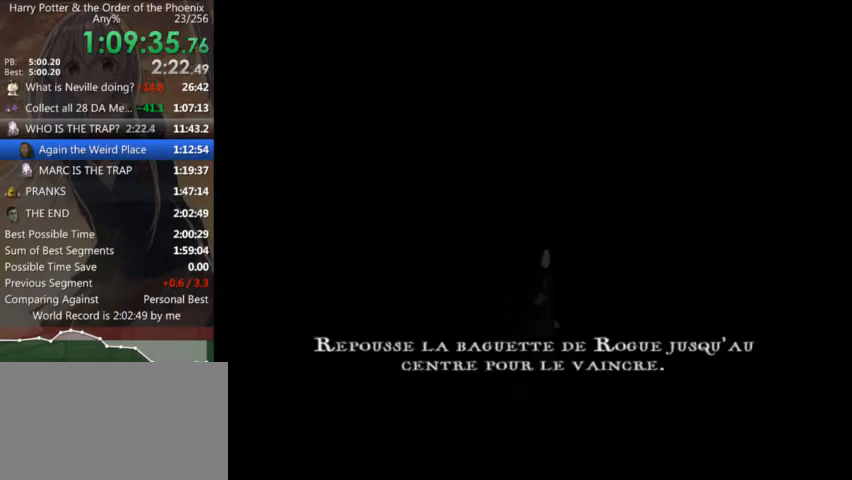
{"keys": [], "mouse": [], "events": [[34, "down", "up"], [134, "down", "down"], [167, "down", "up"], [234, "down", "down"], [267, "down", "up"], [467, "down", "down"], [500, "down", "up"]]}
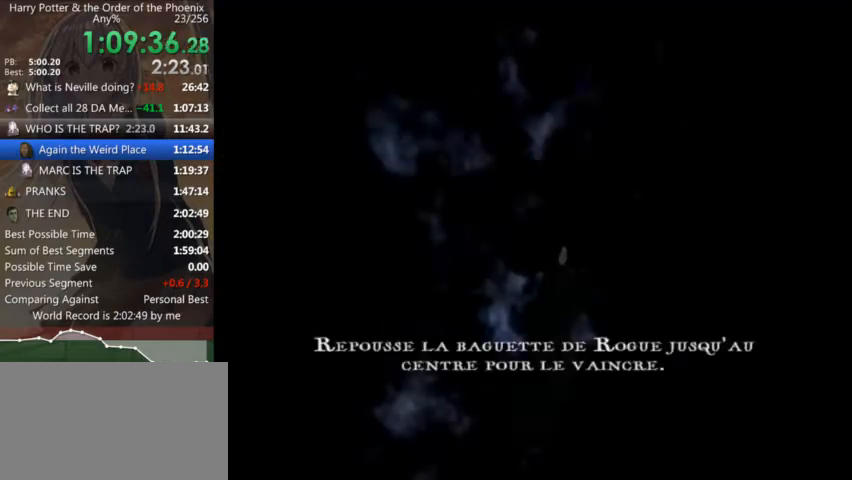
{"keys": ["down"], "mouse": [], "events": [[100, "down", "down"], [134, "down", "up"], [334, "down", "down"], [400, "down", "up"], [467, "down", "down"]]}
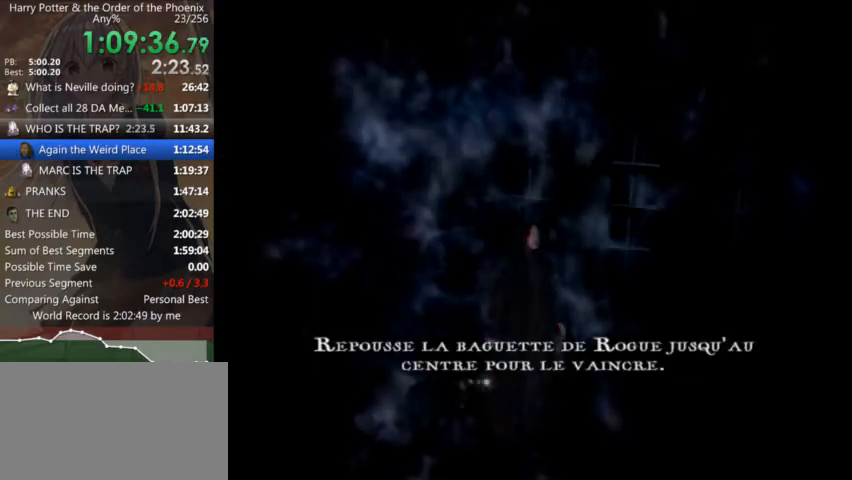
{"keys": ["down"], "mouse": [], "events": [[34, "down", "up"], [100, "down", "down"], [167, "down", "up"], [200, "down", "down"], [267, "down", "up"], [367, "down", "down"], [400, "down", "up"], [500, "down", "down"]]}
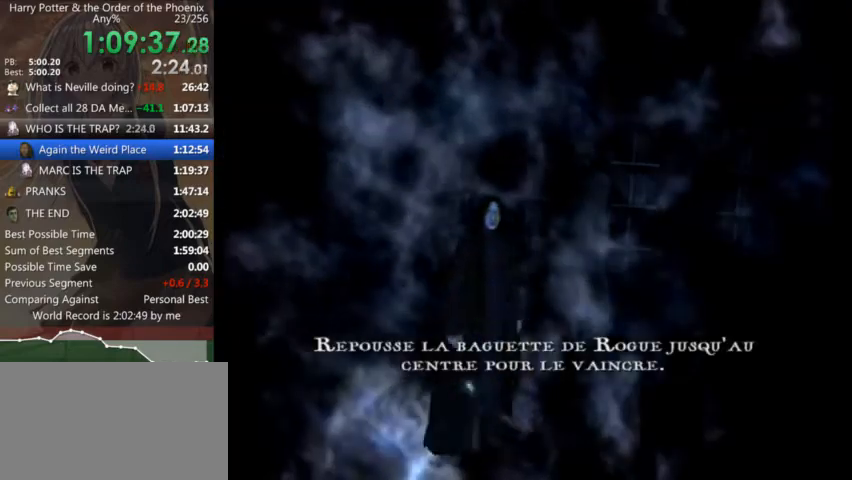
{"keys": [], "mouse": [], "events": [[34, "down", "up"], [100, "down", "down"], [134, "down", "up"], [234, "down", "down"], [267, "down", "up"], [467, "down", "down"], [500, "down", "up"]]}
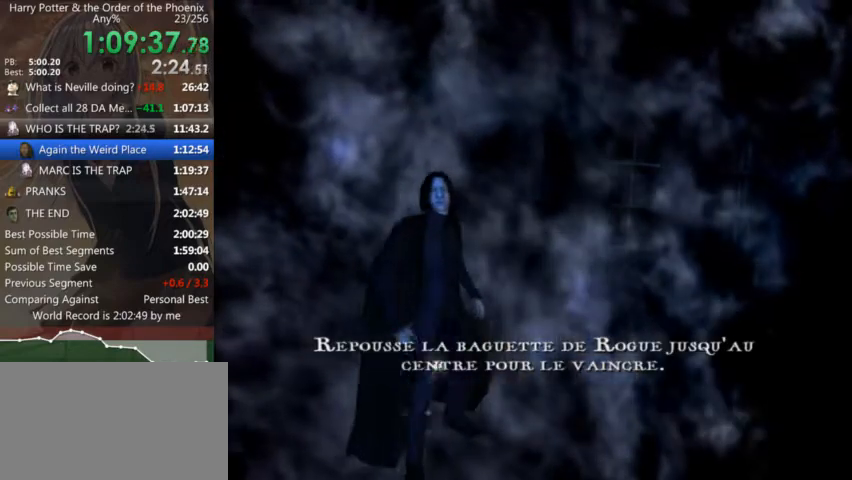
{"keys": ["down"], "mouse": [], "events": [[100, "down", "down"], [134, "down", "up"], [234, "down", "down"], [300, "down", "up"], [334, "down", "down"], [400, "down", "up"], [467, "down", "down"]]}
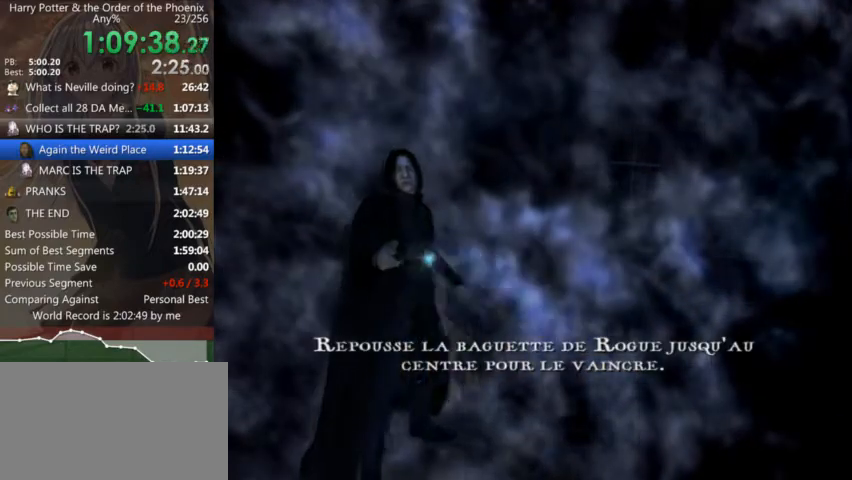
{"keys": [], "mouse": [], "events": [[34, "down", "up"], [134, "down", "down"], [167, "down", "up"], [267, "down", "down"], [300, "down", "up"], [400, "down", "down"], [500, "down", "up"]]}
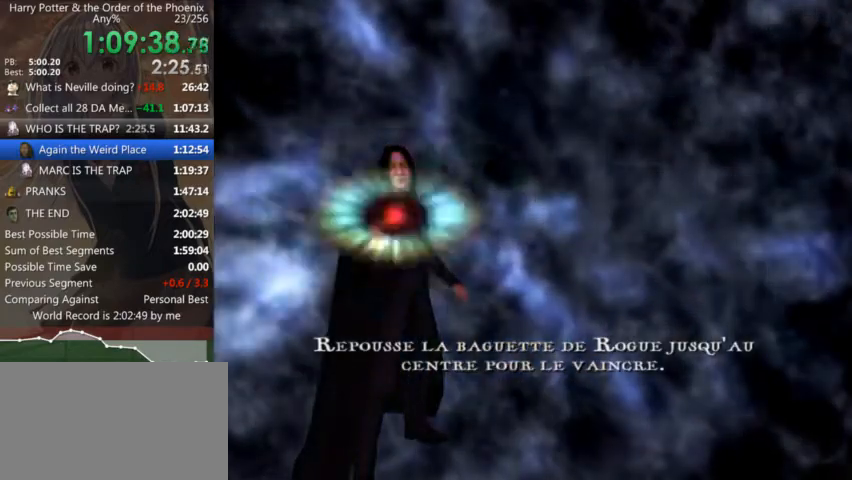
{"keys": ["left"], "mouse": [], "events": [[34, "down", "down"], [134, "down", "up"], [167, "down", "down"], [267, "down", "up"], [300, "down", "down"], [367, "down", "up"], [367, "left", "down"], [467, "left", "up"], [500, "left", "down"]]}
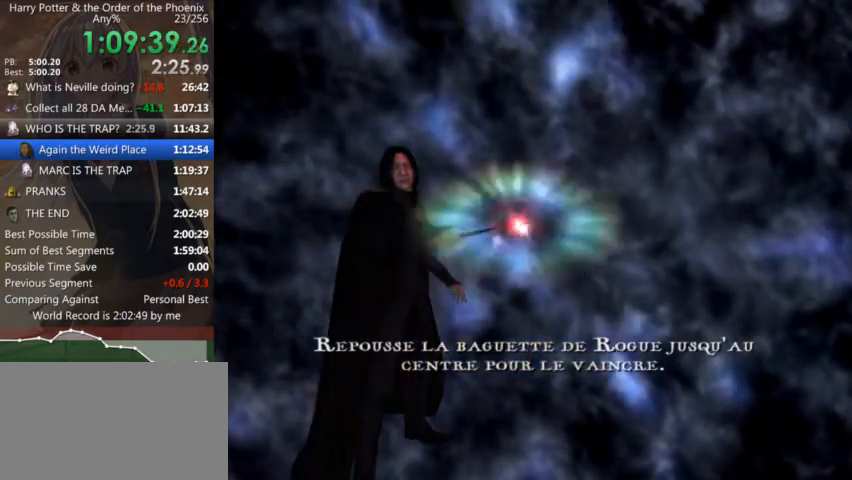
{"keys": ["left"], "mouse": [], "events": [[100, "left", "up"], [200, "left", "down"], [300, "left", "up"], [334, "left", "down"], [434, "left", "up"], [467, "left", "down"]]}
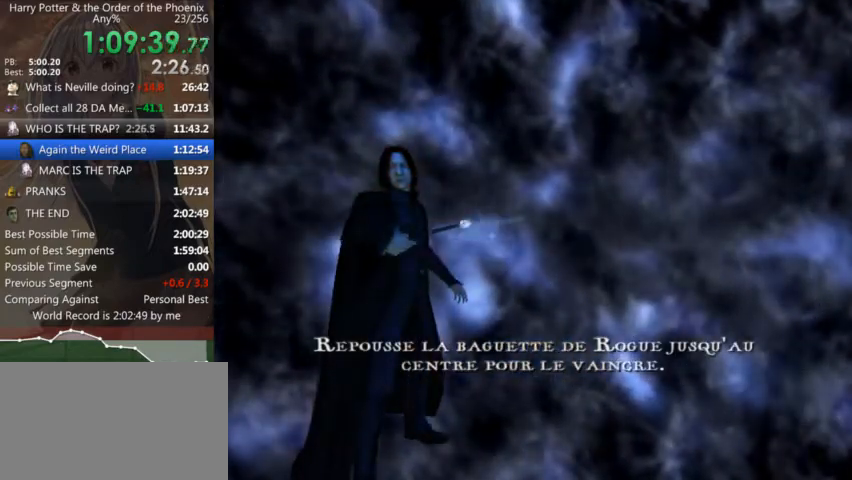
{"keys": [], "mouse": [], "events": [[34, "left", "up"], [67, "left", "down"], [100, "left", "up"], [200, "left", "down"], [267, "left", "up"], [300, "left", "down"], [367, "left", "up"], [434, "left", "down"], [500, "left", "up"]]}
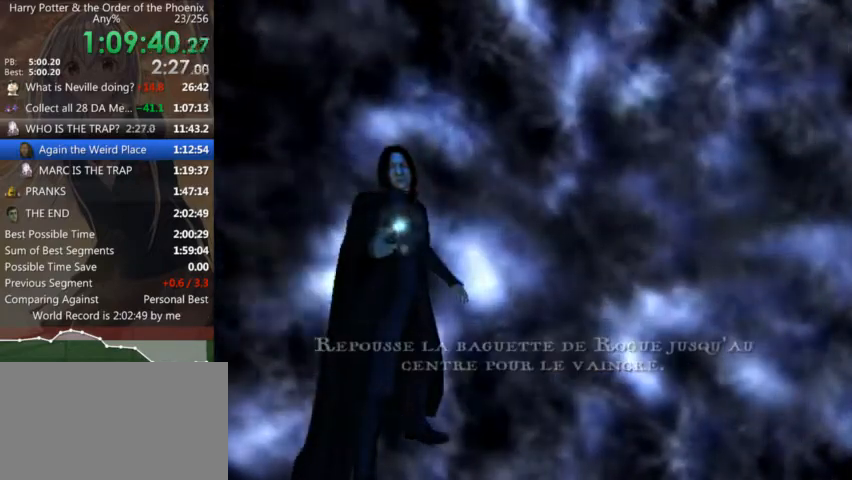
{"keys": [], "mouse": [], "events": [[34, "left", "down"], [134, "left", "up"], [167, "left", "down"], [234, "left", "up"], [334, "left", "down"], [367, "left", "up"], [400, "left", "down"], [467, "left", "up"]]}
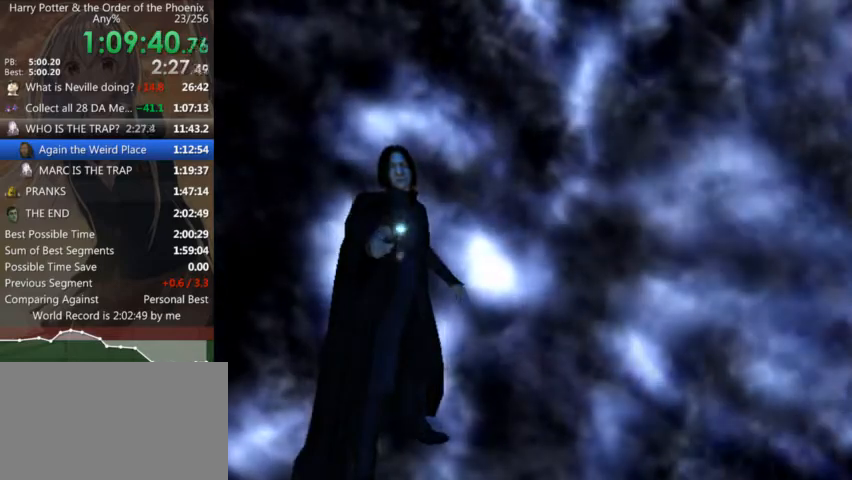
{"keys": ["left"], "mouse": [], "events": [[67, "left", "down"], [100, "left", "up"], [200, "left", "down"], [234, "left", "up"], [334, "left", "down"], [367, "left", "up"], [467, "left", "down"]]}
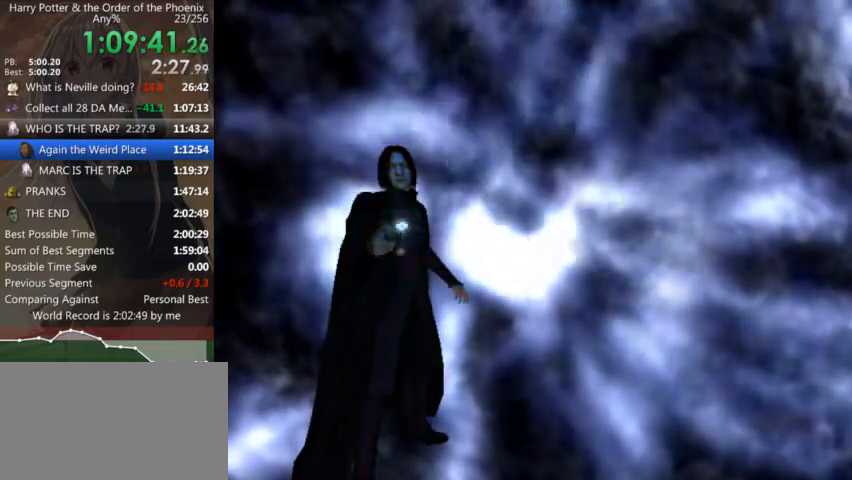
{"keys": [], "mouse": [], "events": [[34, "left", "up"], [67, "left", "down"], [134, "left", "up"], [200, "left", "down"], [267, "left", "up"], [367, "left", "down"], [400, "left", "up"]]}
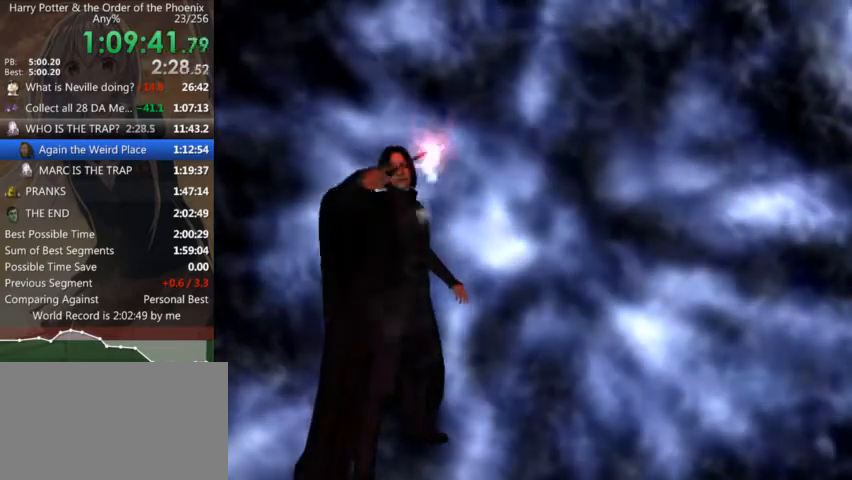
{"keys": ["down"], "mouse": [], "events": [[100, "down", "down"], [134, "down", "up"], [234, "down", "down"], [267, "down", "up"], [367, "down", "down"], [400, "down", "up"], [500, "down", "down"]]}
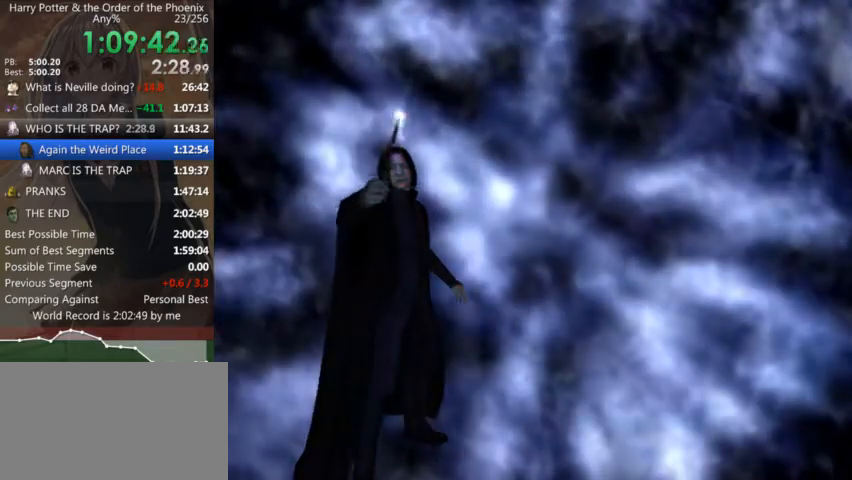
{"keys": [], "mouse": [], "events": [[67, "down", "up"], [134, "down", "down"], [200, "down", "up"], [234, "down", "down"], [334, "down", "up"], [367, "down", "down"], [467, "down", "up"]]}
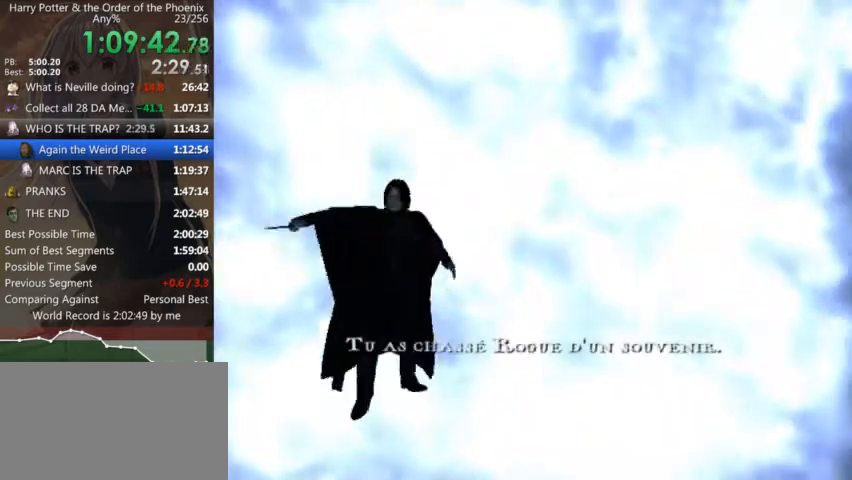
{"keys": [], "mouse": [], "events": [[67, "left", "down"], [167, "left", "up"], [267, "left", "down"], [367, "left", "up"], [434, "left", "down"], [500, "left", "up"]]}
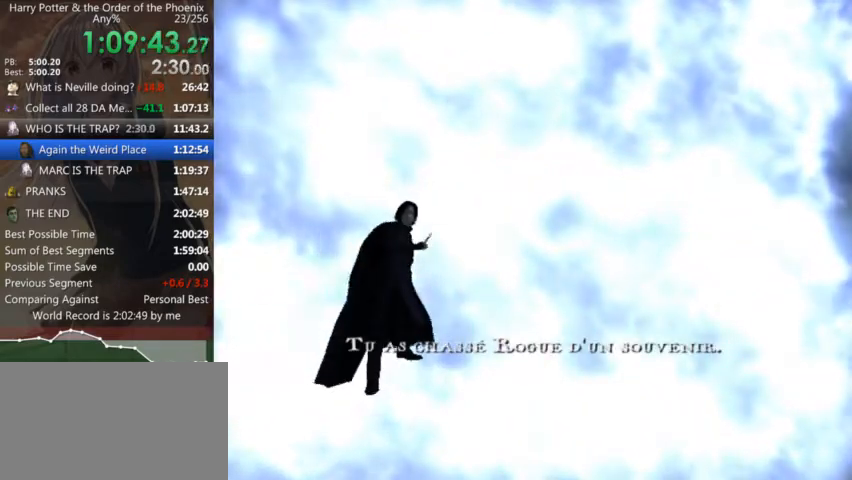
{"keys": [], "mouse": [], "events": [[67, "left", "down"], [134, "left", "up"], [234, "left", "down"], [334, "left", "up"], [367, "left", "down"], [467, "left", "up"]]}
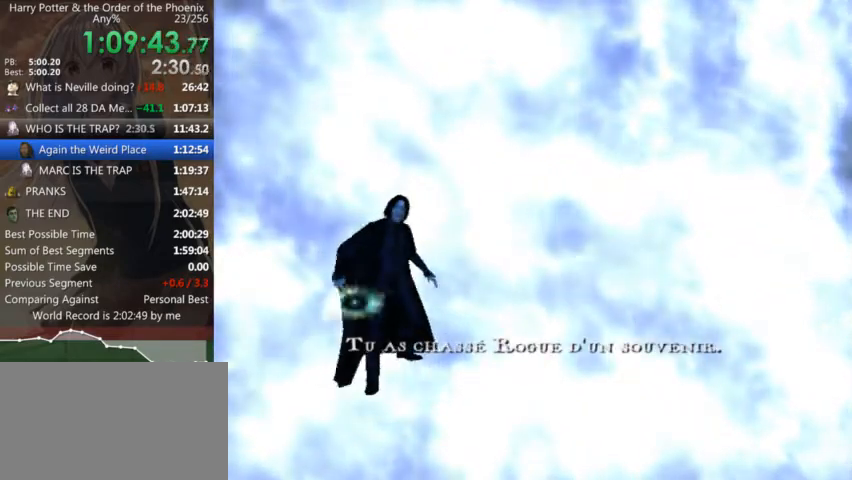
{"keys": ["left"], "mouse": [], "events": [[100, "left", "down"], [134, "left", "up"], [234, "left", "down"], [300, "left", "up"], [334, "left", "down"], [367, "left", "up"], [467, "left", "down"]]}
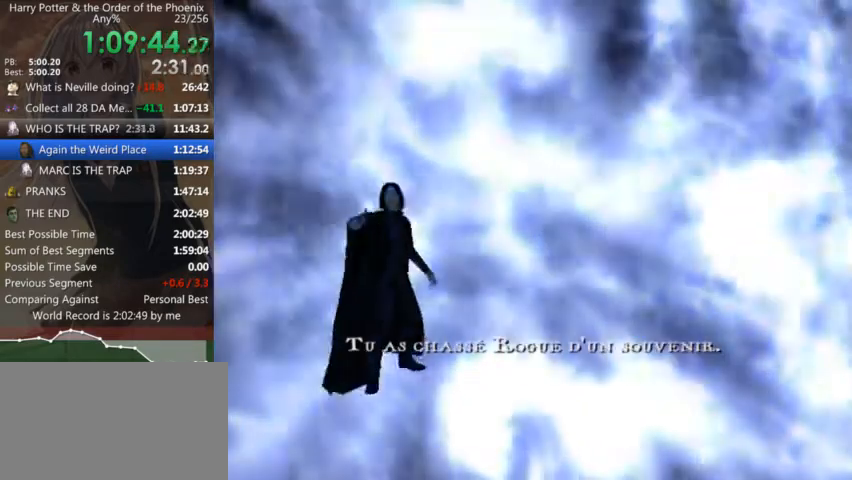
{"keys": ["left"], "mouse": [], "events": [[34, "left", "up"], [134, "left", "down"], [167, "left", "up"], [200, "left", "down"], [267, "left", "up"], [367, "left", "down"], [400, "left", "up"], [500, "left", "down"]]}
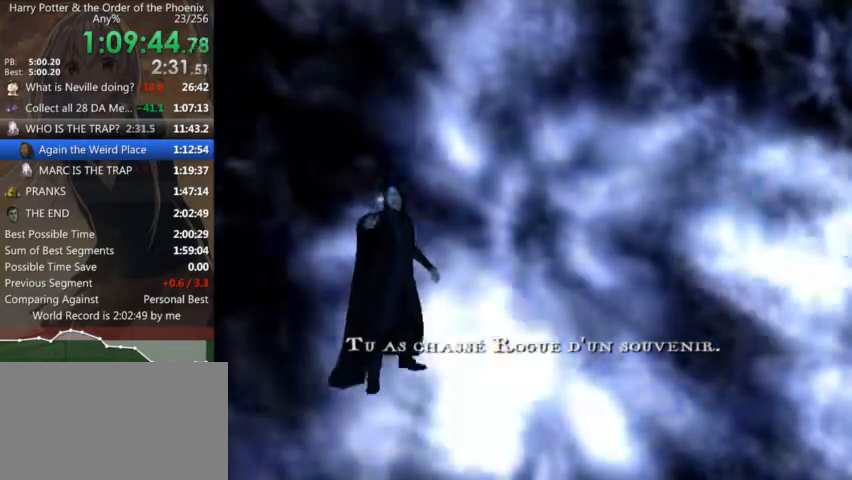
{"keys": [], "mouse": [], "events": [[34, "left", "up"], [100, "left", "down"], [134, "left", "up"], [234, "left", "down"], [267, "left", "up"], [334, "left", "down"], [367, "left", "up"], [400, "left", "down"], [500, "left", "up"]]}
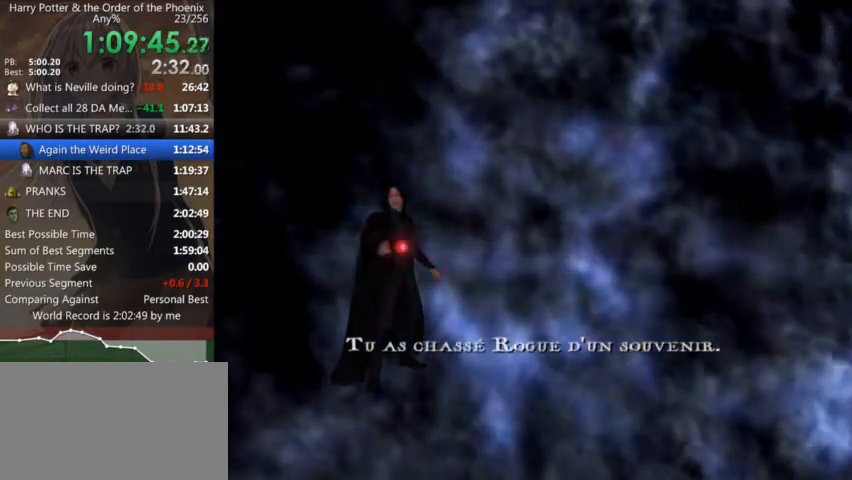
{"keys": [], "mouse": [], "events": [[67, "left", "down"], [134, "left", "up"], [200, "left", "down"], [300, "left", "up"], [334, "up", "down"], [434, "up", "up"]]}
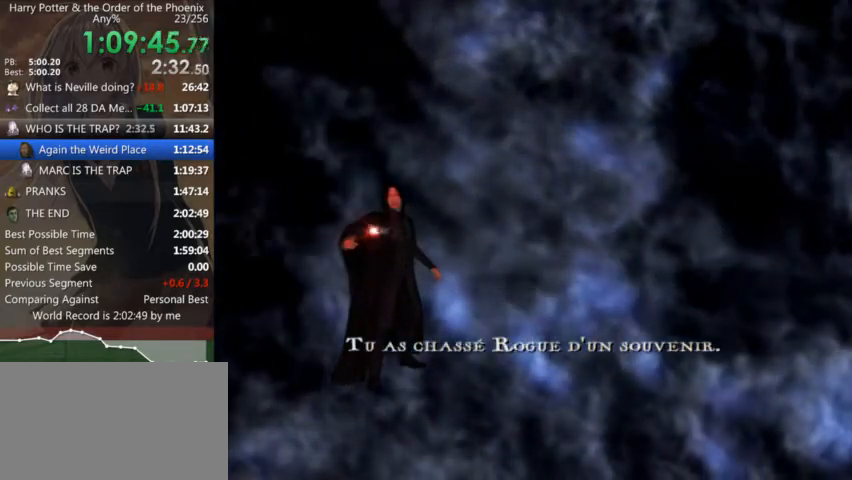
{"keys": ["right"], "mouse": [], "events": [[34, "up", "down"], [134, "up", "up"], [167, "right", "down"], [267, "right", "up"], [367, "right", "down"], [400, "right", "up"], [500, "right", "down"]]}